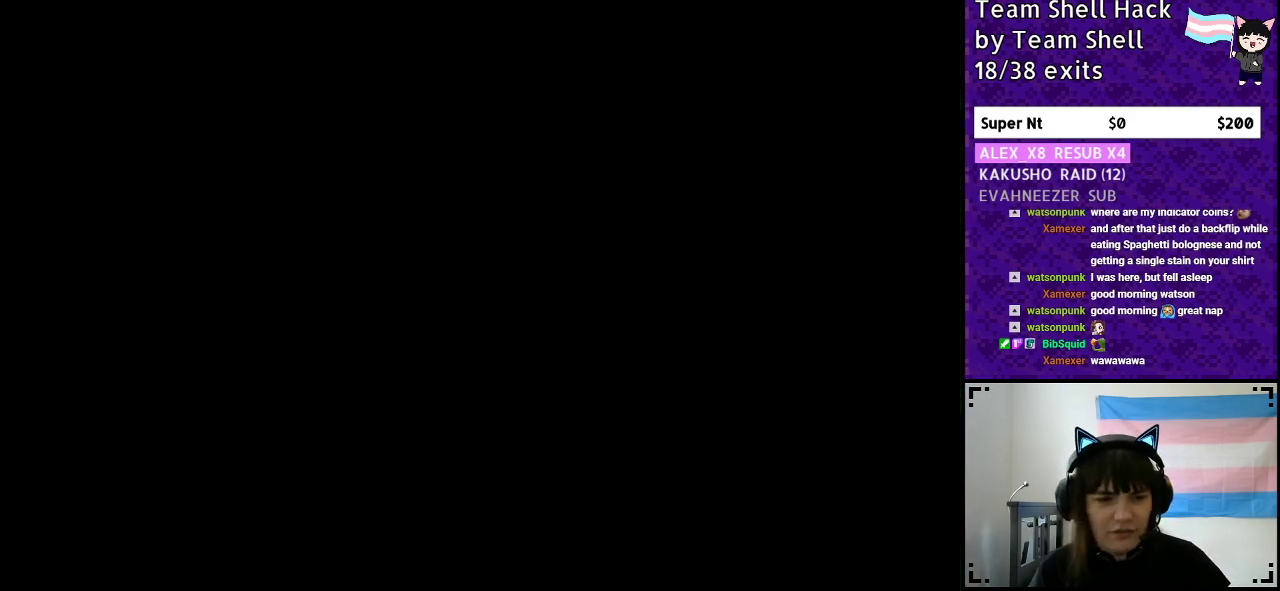
Gameplay with a controller (Nintendo layout); each line is a JSON object with the inputs held at the frame after it. "events" lists button and stick changes between this image and that frame as [ms after this image, input, new state], when the widget could be followed in between. Not read: L3 R3.
{"buttons": ["Y"], "events": [[117, "B", "down"], [117, "Y", "down"], [467, "B", "up"]]}
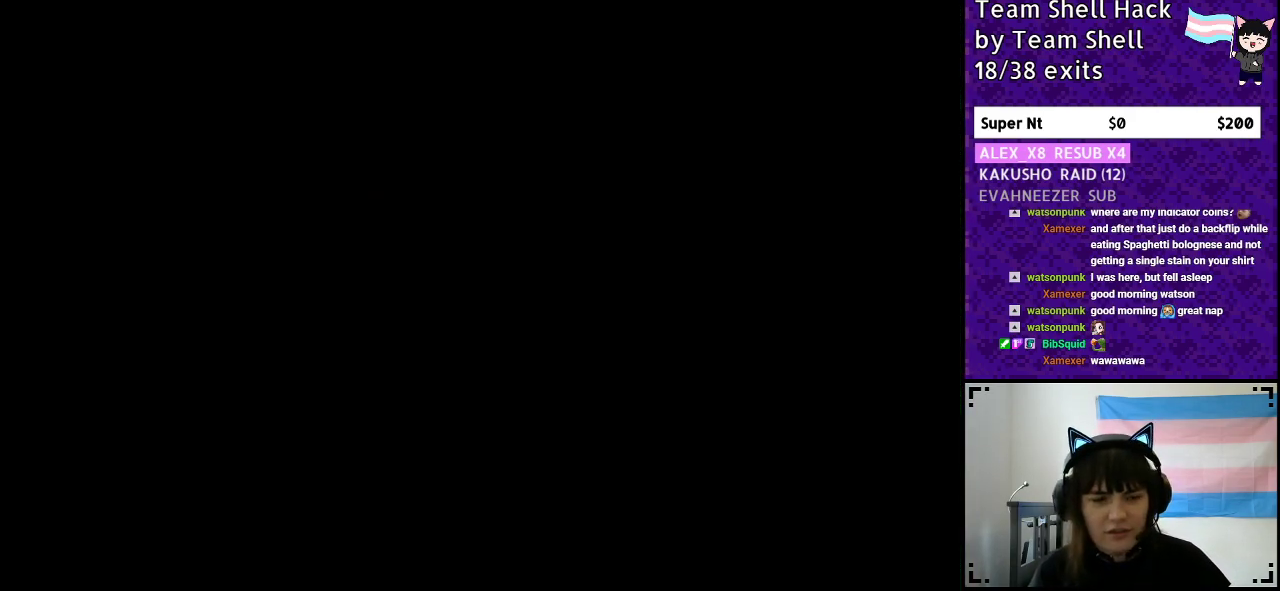
{"buttons": ["Y", "DPAD_RIGHT"], "events": [[133, "DPAD_RIGHT", "down"]]}
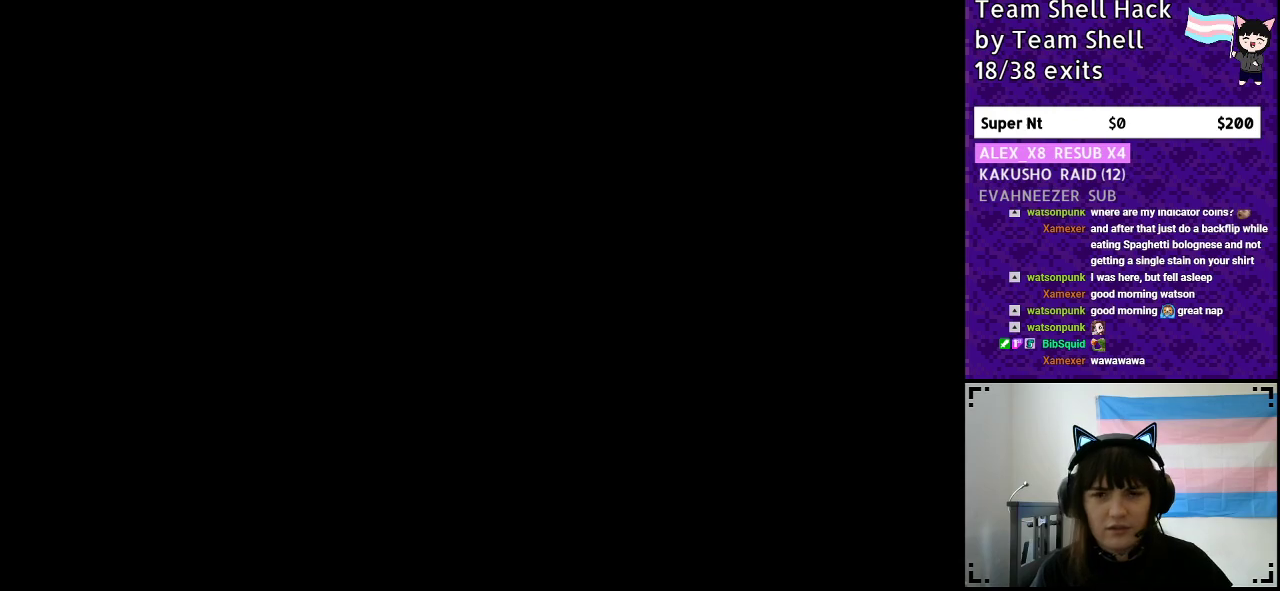
{"buttons": ["Y", "DPAD_RIGHT"], "events": []}
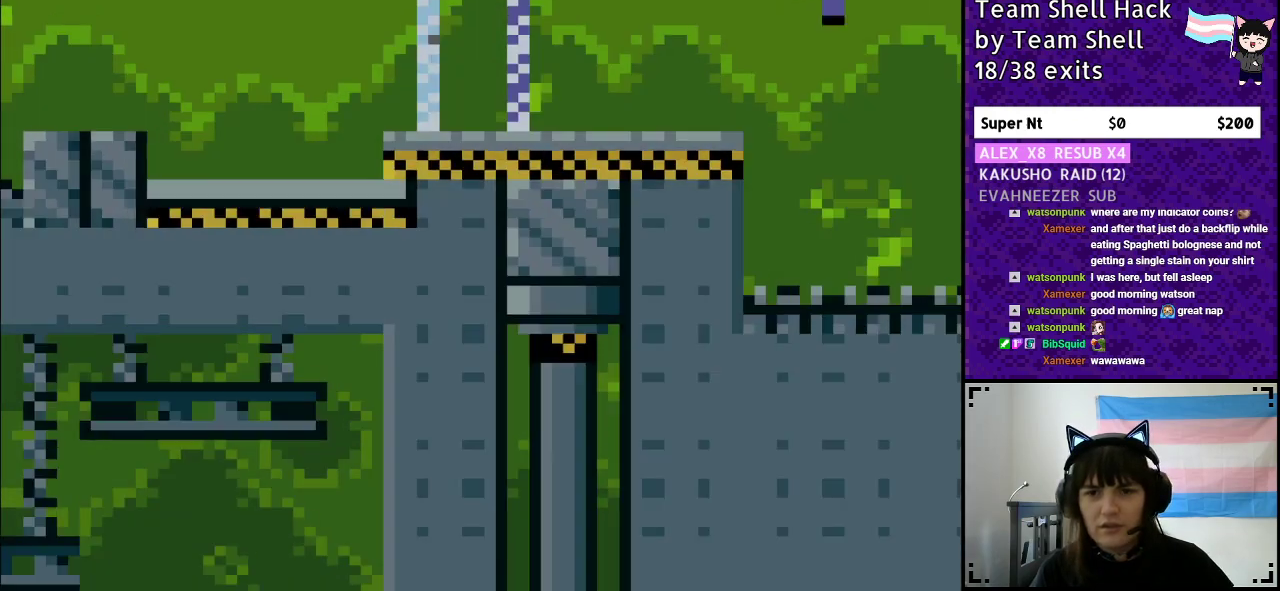
{"buttons": ["Y", "DPAD_RIGHT"], "events": []}
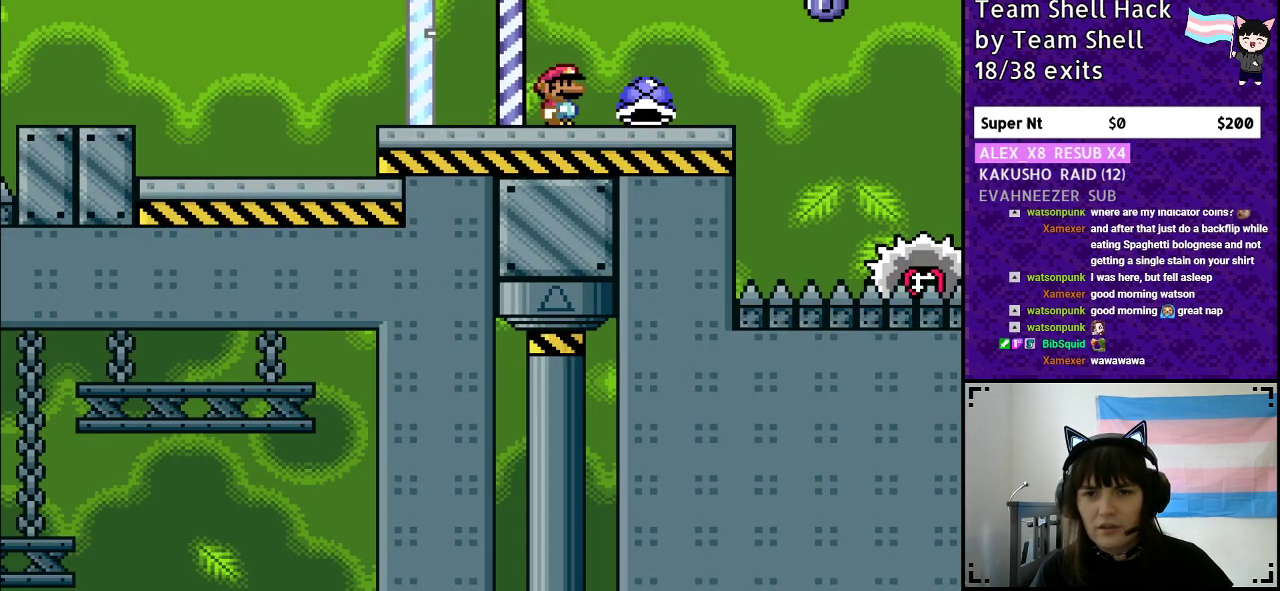
{"buttons": ["A", "Y", "DPAD_RIGHT"], "events": [[133, "DPAD_UP", "down"], [167, "DPAD_RIGHT", "up"], [183, "DPAD_LEFT", "down"], [217, "Y", "up"], [283, "DPAD_UP", "up"], [283, "Y", "down"], [317, "DPAD_LEFT", "up"], [317, "DPAD_UP", "down"], [350, "DPAD_RIGHT", "down"], [350, "DPAD_UP", "up"], [483, "A", "down"]]}
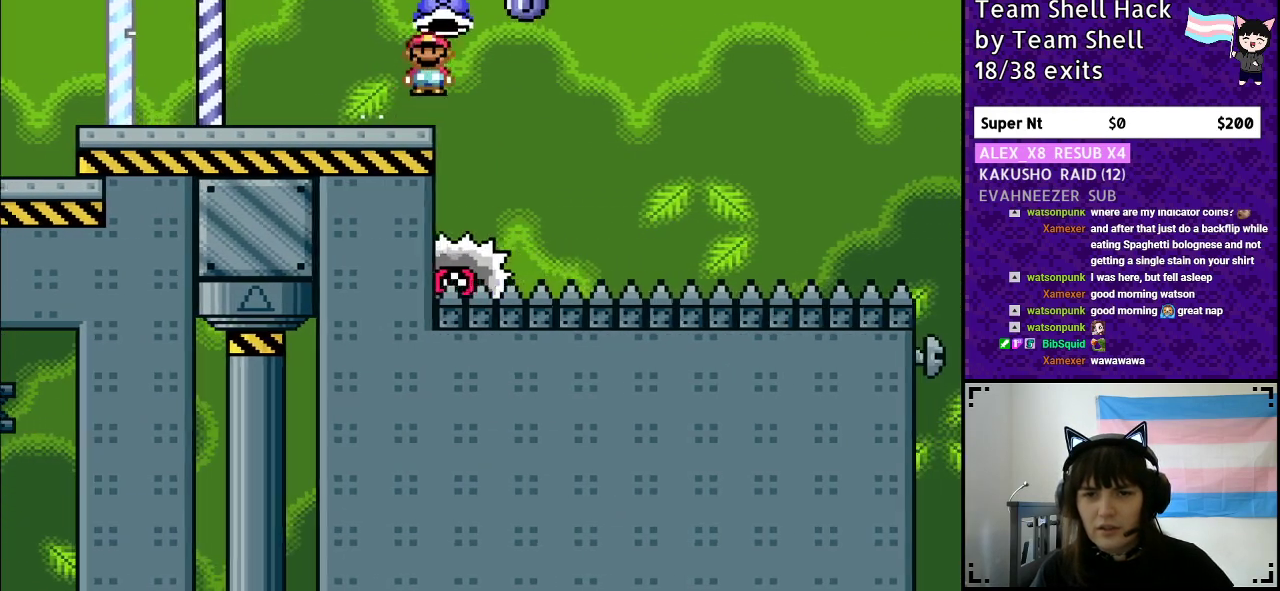
{"buttons": ["A", "Y", "DPAD_LEFT"], "events": [[433, "DPAD_RIGHT", "up"], [433, "DPAD_UP", "down"], [450, "DPAD_LEFT", "down"], [450, "DPAD_UP", "up"]]}
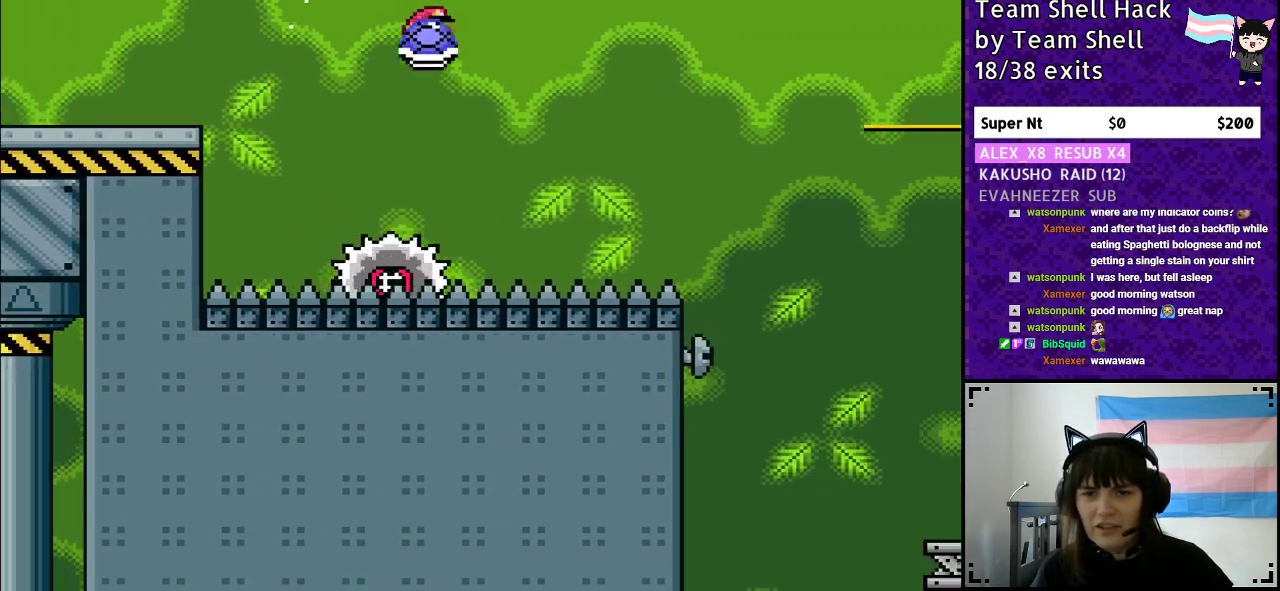
{"buttons": ["Y"], "events": [[83, "DPAD_LEFT", "up"], [83, "DPAD_UP", "down"], [133, "DPAD_UP", "up"], [167, "DPAD_RIGHT", "down"], [367, "A", "up"], [433, "DPAD_RIGHT", "up"]]}
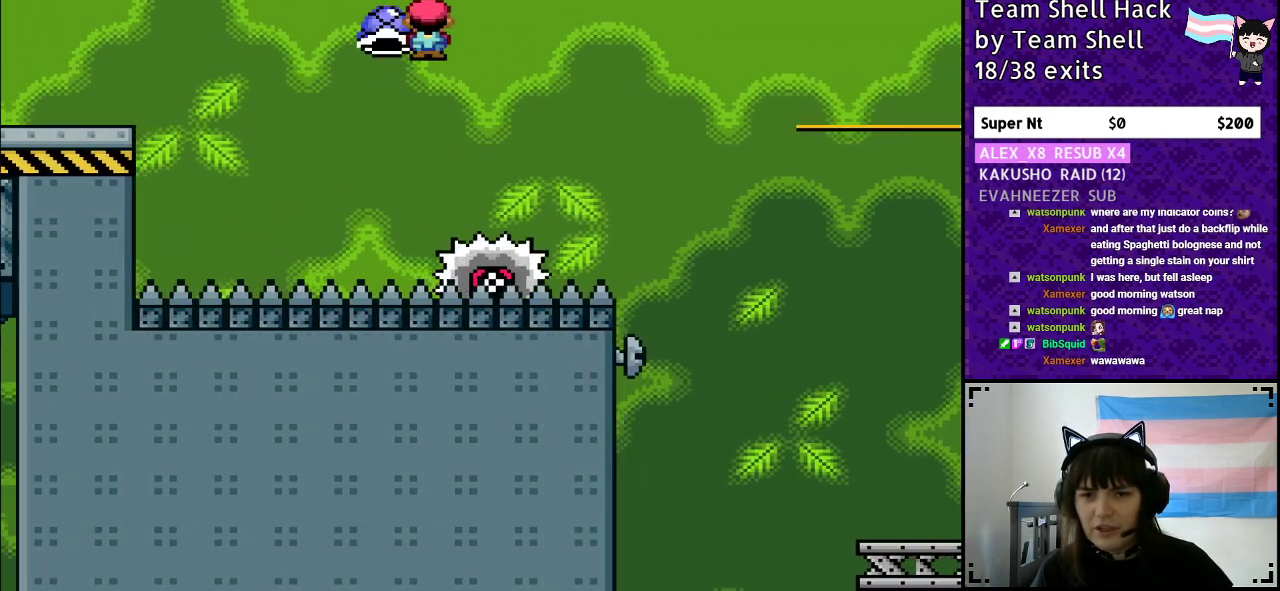
{"buttons": ["A", "Y", "DPAD_RIGHT"], "events": [[50, "DPAD_RIGHT", "down"], [217, "A", "down"], [300, "DPAD_RIGHT", "up"], [383, "DPAD_RIGHT", "down"]]}
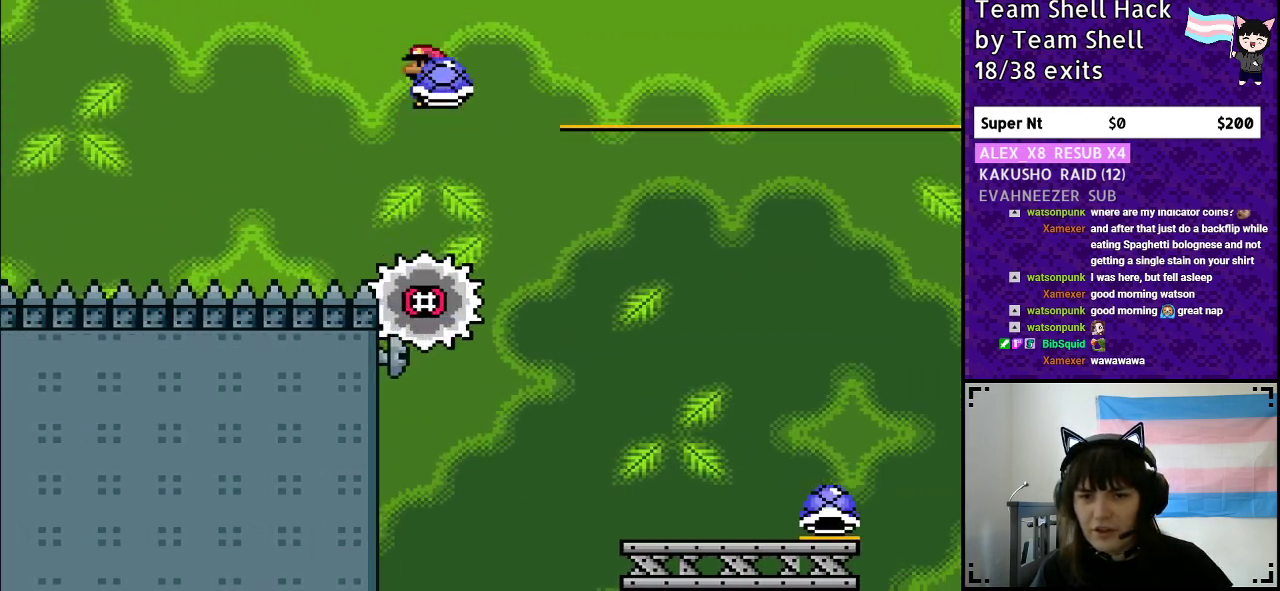
{"buttons": ["Y", "DPAD_LEFT"], "events": [[150, "Y", "up"], [267, "Y", "down"], [333, "DPAD_RIGHT", "up"], [333, "DPAD_UP", "down"], [350, "DPAD_UP", "up"], [367, "DPAD_LEFT", "down"], [400, "A", "up"]]}
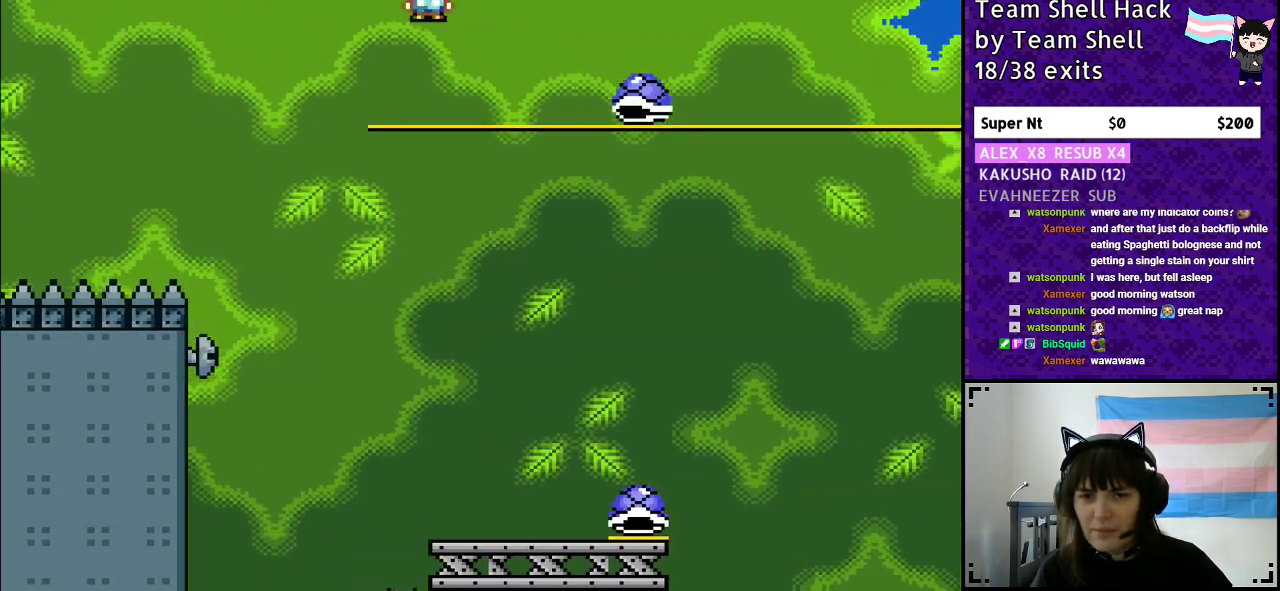
{"buttons": ["Y"], "events": [[17, "DPAD_LEFT", "up"], [167, "DPAD_RIGHT", "down"], [450, "DPAD_RIGHT", "up"]]}
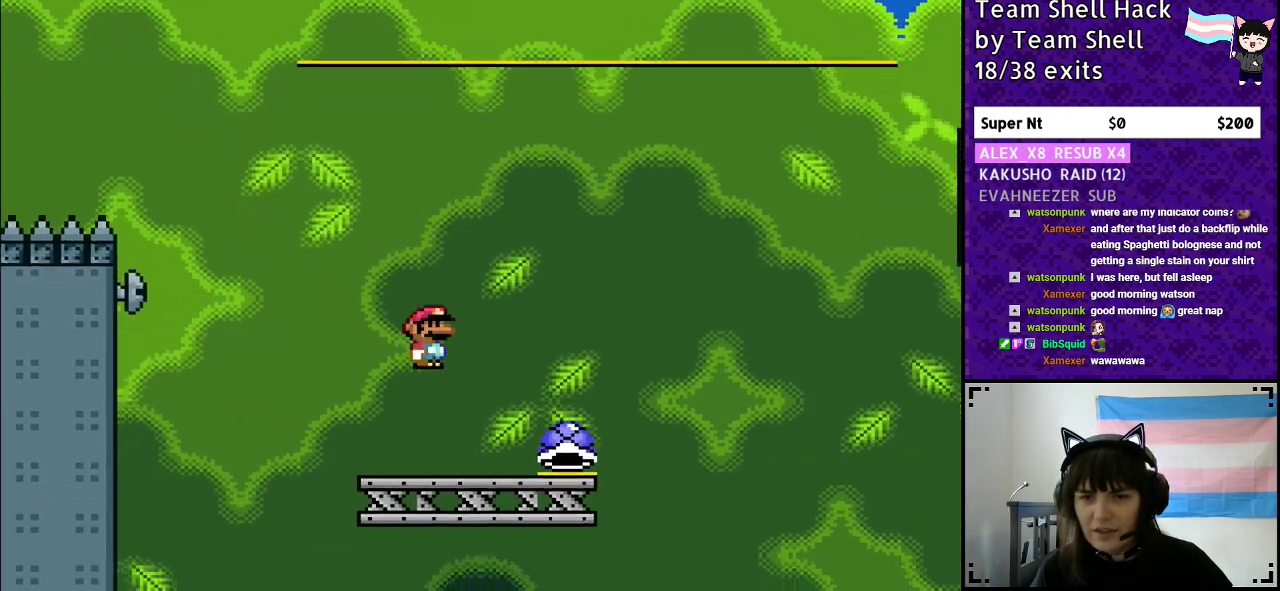
{"buttons": ["B", "Y"], "events": [[50, "DPAD_RIGHT", "down"], [233, "B", "down"], [250, "DPAD_RIGHT", "up"]]}
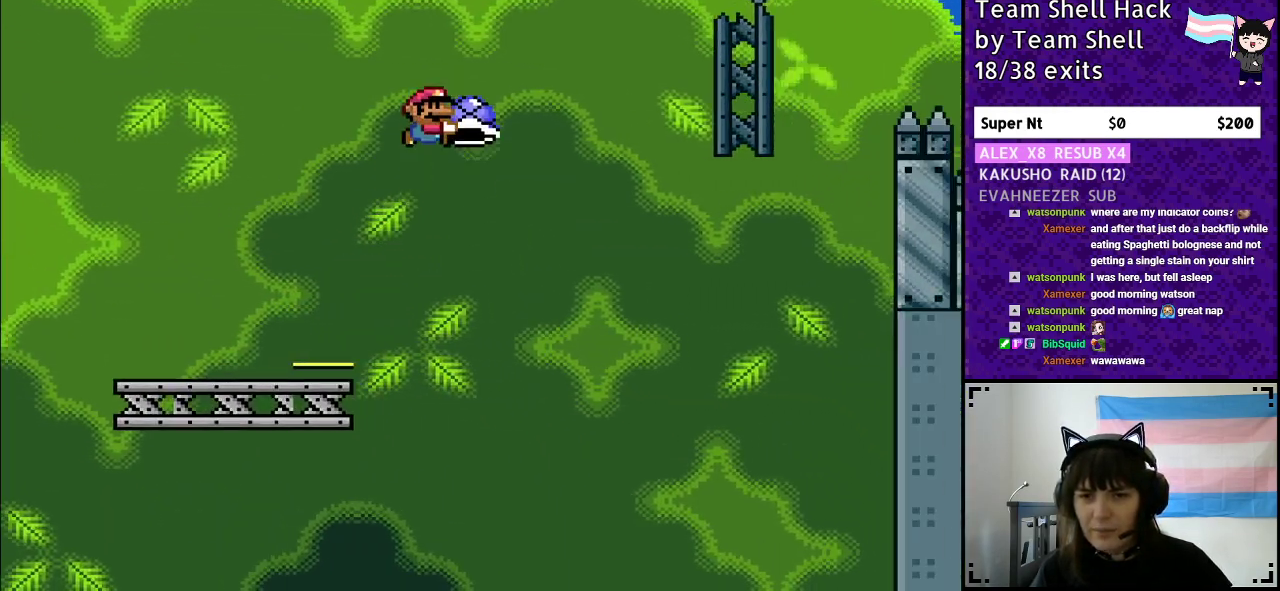
{"buttons": ["B", "Y", "DPAD_RIGHT"], "events": [[67, "DPAD_RIGHT", "down"], [150, "Y", "up"], [233, "DPAD_RIGHT", "up"], [233, "Y", "down"], [250, "DPAD_LEFT", "down"], [333, "DPAD_LEFT", "up"], [333, "DPAD_UP", "down"], [400, "DPAD_RIGHT", "down"], [400, "DPAD_UP", "up"]]}
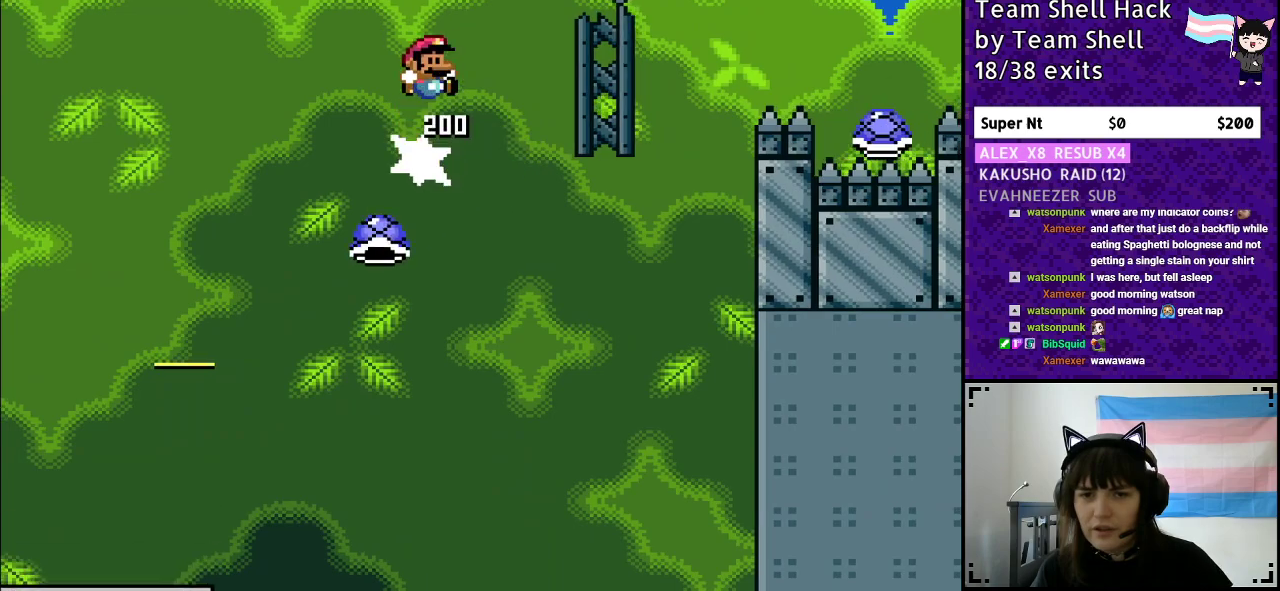
{"buttons": ["B", "Y", "DPAD_RIGHT"], "events": []}
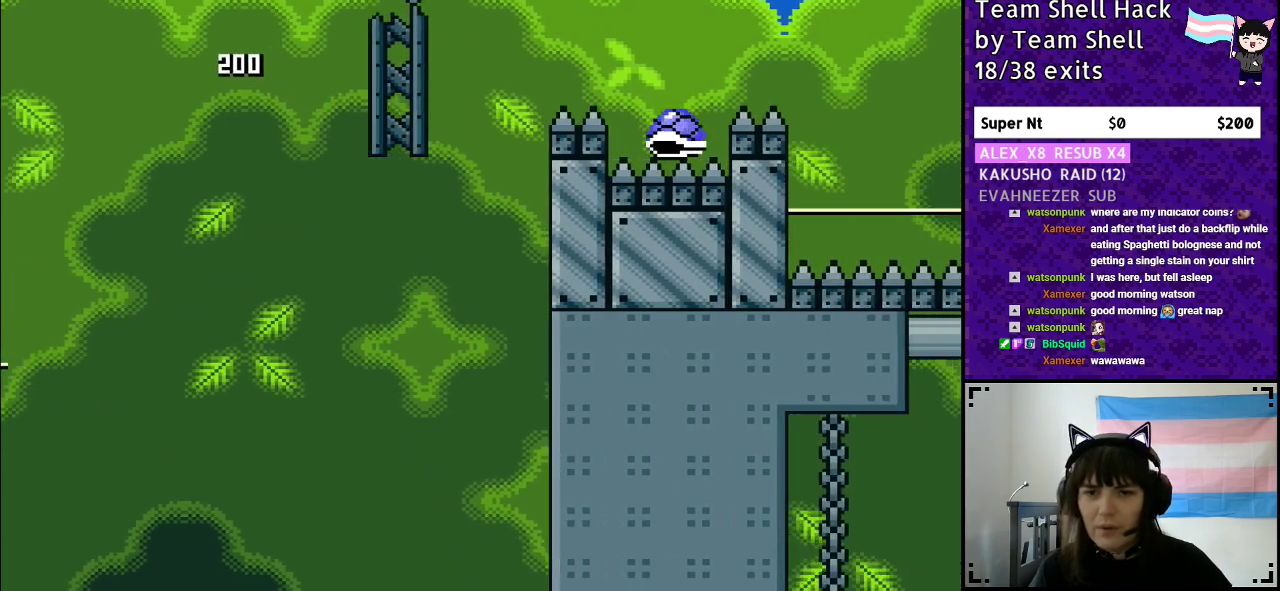
{"buttons": ["B", "Y", "DPAD_RIGHT"], "events": []}
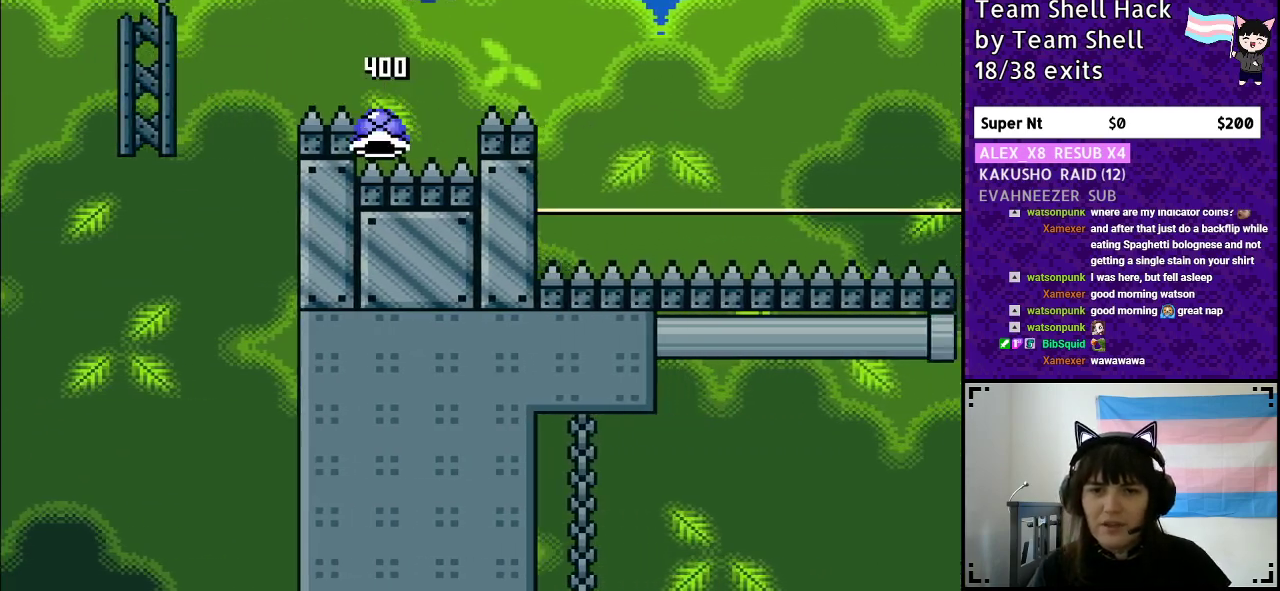
{"buttons": ["B", "Y", "DPAD_RIGHT"], "events": []}
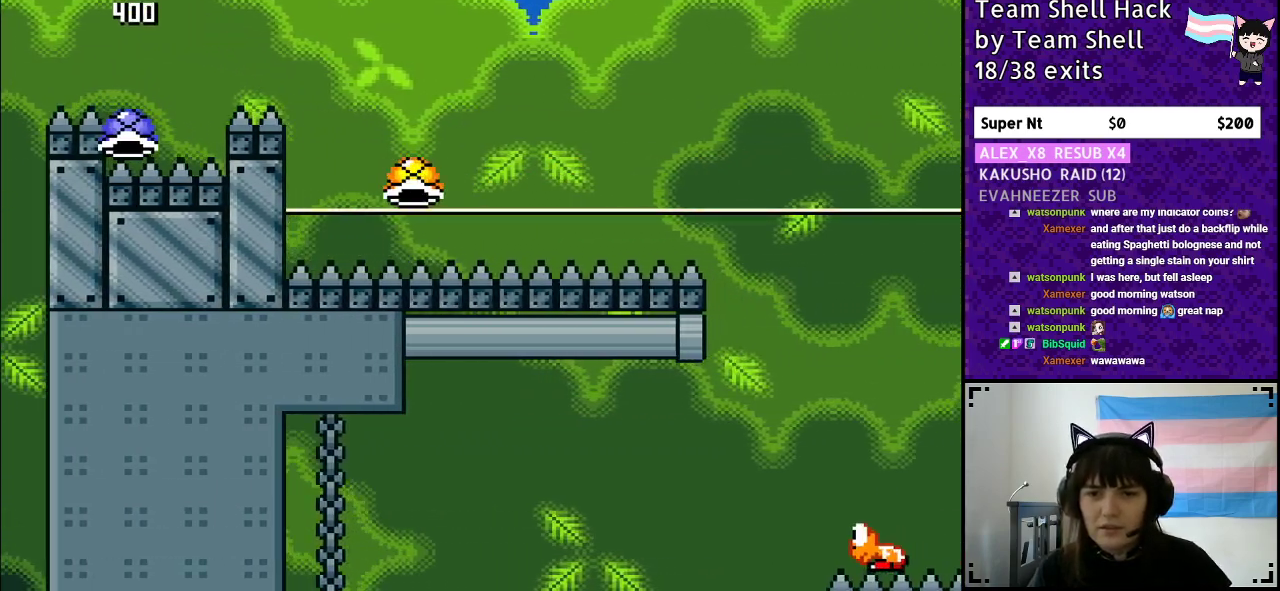
{"buttons": ["B", "Y", "DPAD_RIGHT"], "events": [[83, "DPAD_RIGHT", "up"], [133, "DPAD_LEFT", "down"], [267, "DPAD_LEFT", "up"], [267, "DPAD_UP", "down"], [317, "DPAD_RIGHT", "down"], [317, "DPAD_UP", "up"]]}
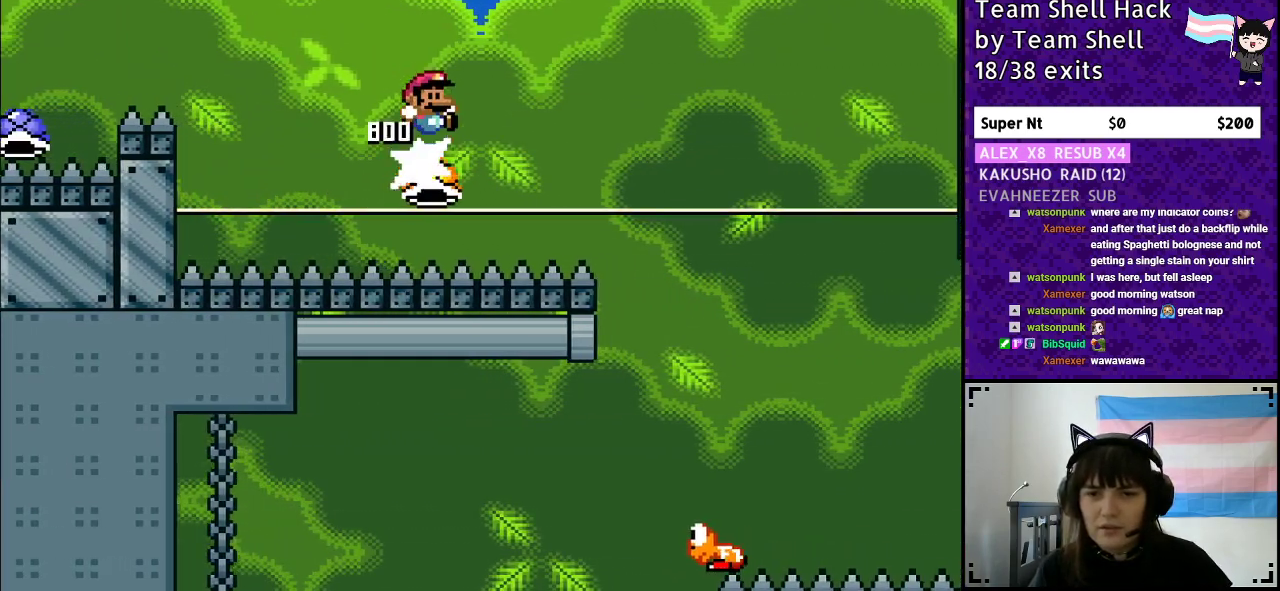
{"buttons": ["B", "Y", "DPAD_RIGHT"], "events": []}
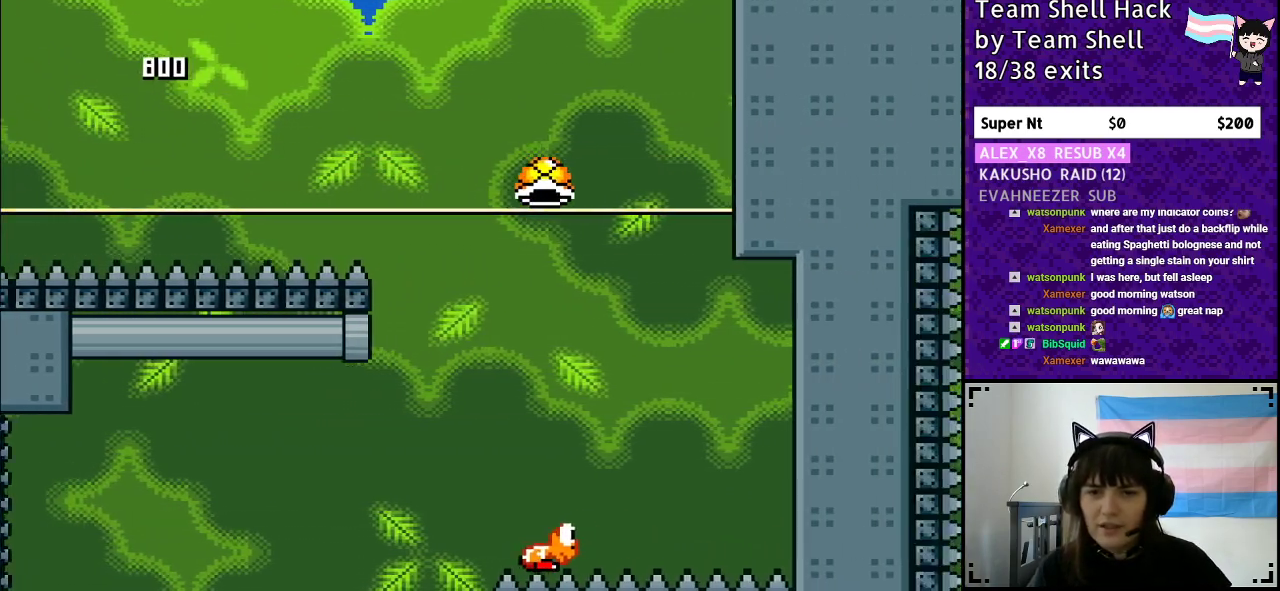
{"buttons": ["B", "Y"], "events": [[467, "DPAD_RIGHT", "up"]]}
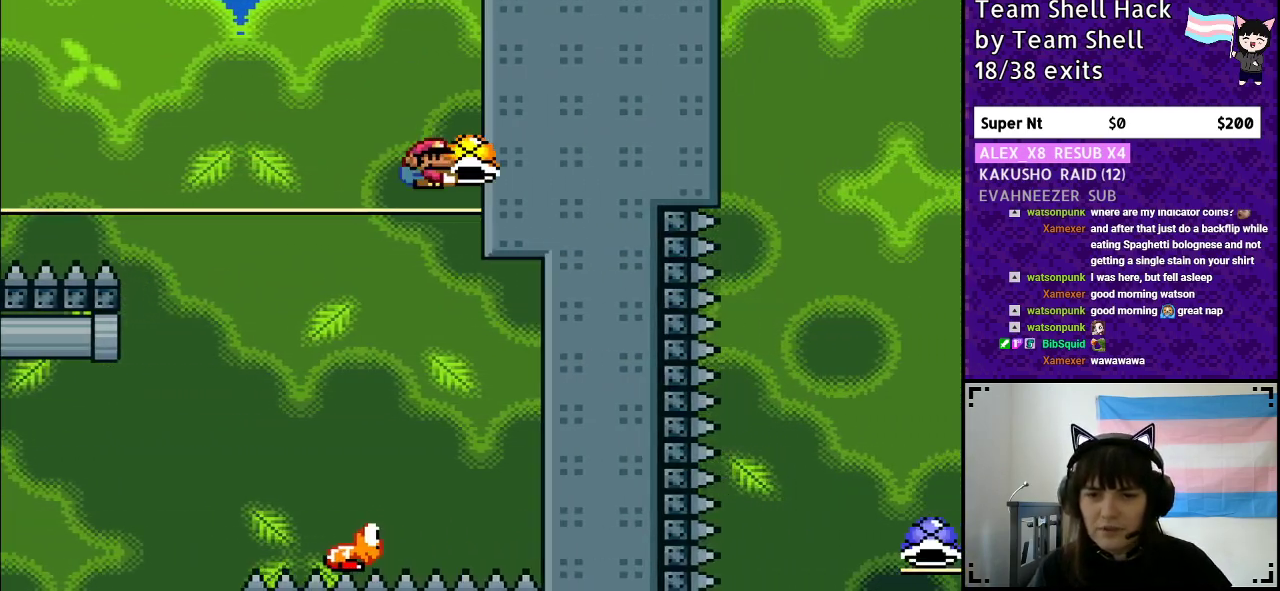
{"buttons": ["B", "Y", "DPAD_LEFT"], "events": [[183, "DPAD_LEFT", "down"]]}
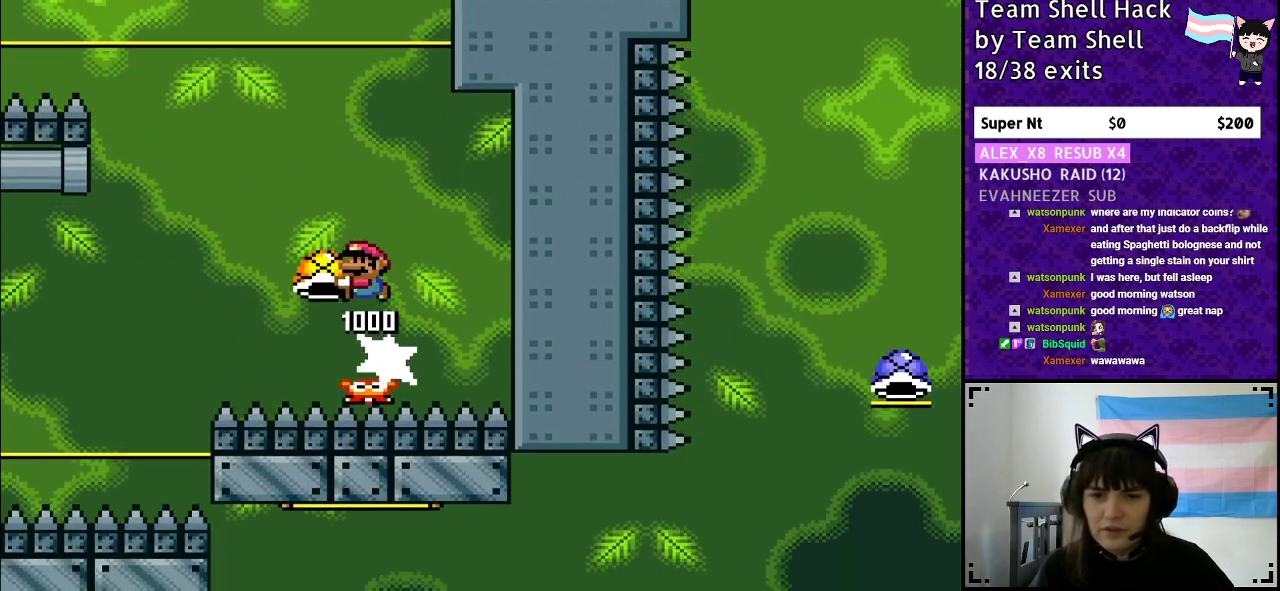
{"buttons": ["B", "Y"], "events": [[17, "DPAD_UP", "down"], [67, "DPAD_LEFT", "up"], [83, "DPAD_RIGHT", "down"], [83, "DPAD_UP", "up"], [117, "Y", "up"], [150, "Y", "down"], [250, "DPAD_RIGHT", "up"], [250, "DPAD_UP", "down"], [317, "DPAD_LEFT", "down"], [333, "DPAD_UP", "up"], [500, "DPAD_LEFT", "up"]]}
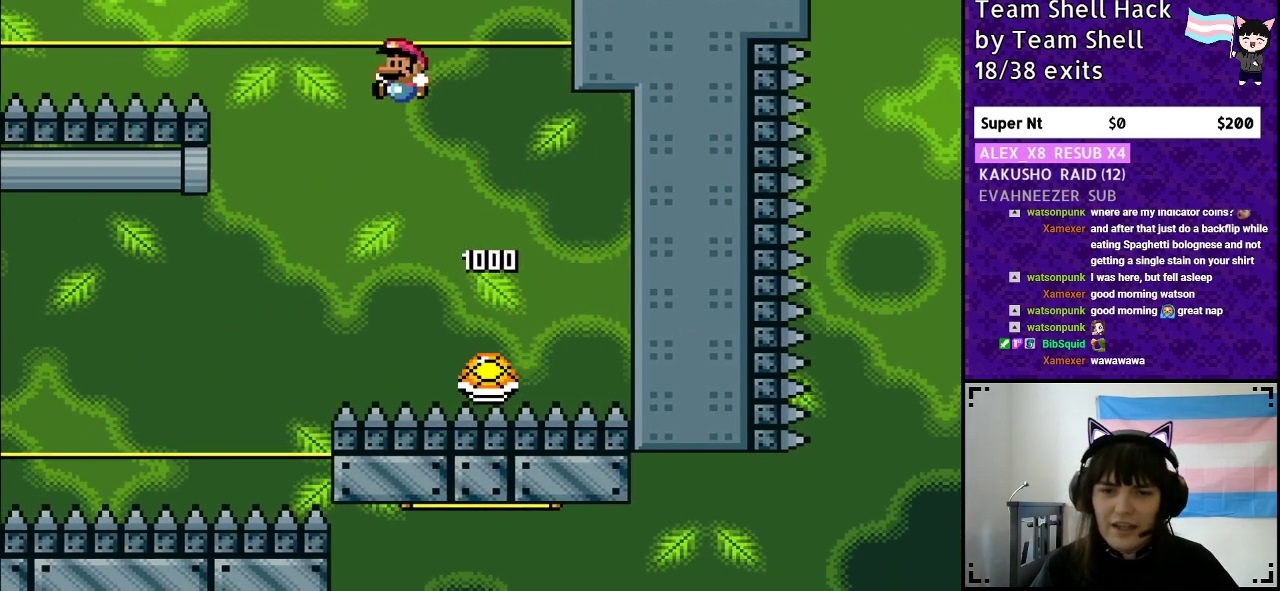
{"buttons": ["B", "Y", "DPAD_LEFT"], "events": [[117, "DPAD_LEFT", "down"], [250, "DPAD_LEFT", "up"], [283, "DPAD_LEFT", "down"]]}
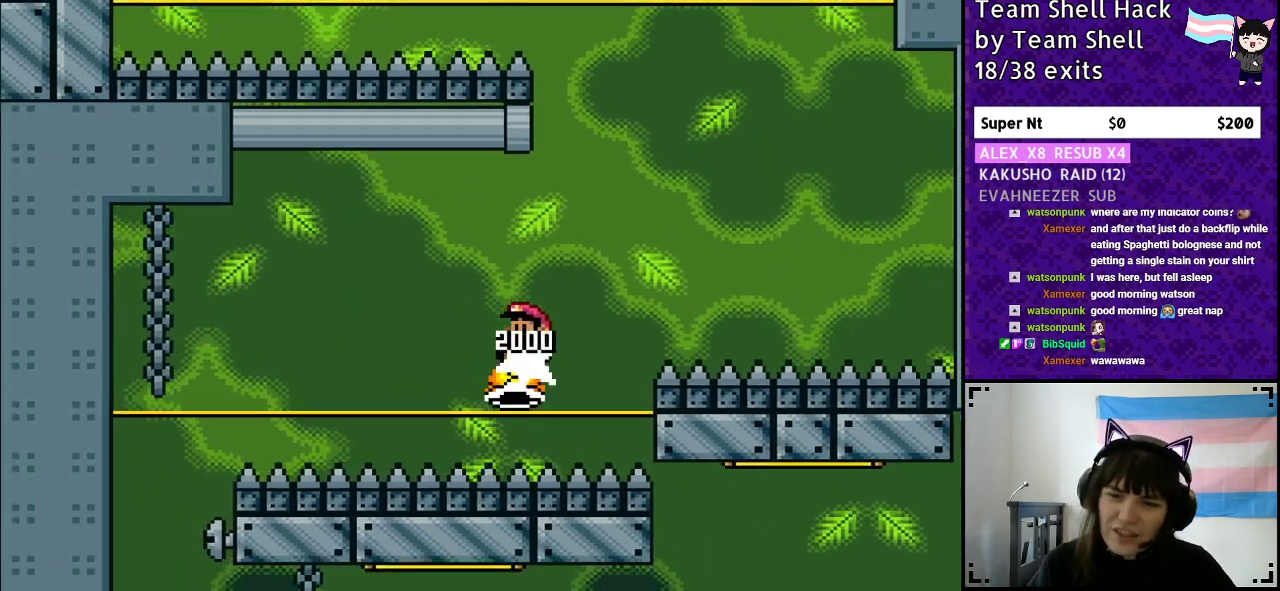
{"buttons": ["B", "Y", "DPAD_LEFT"], "events": []}
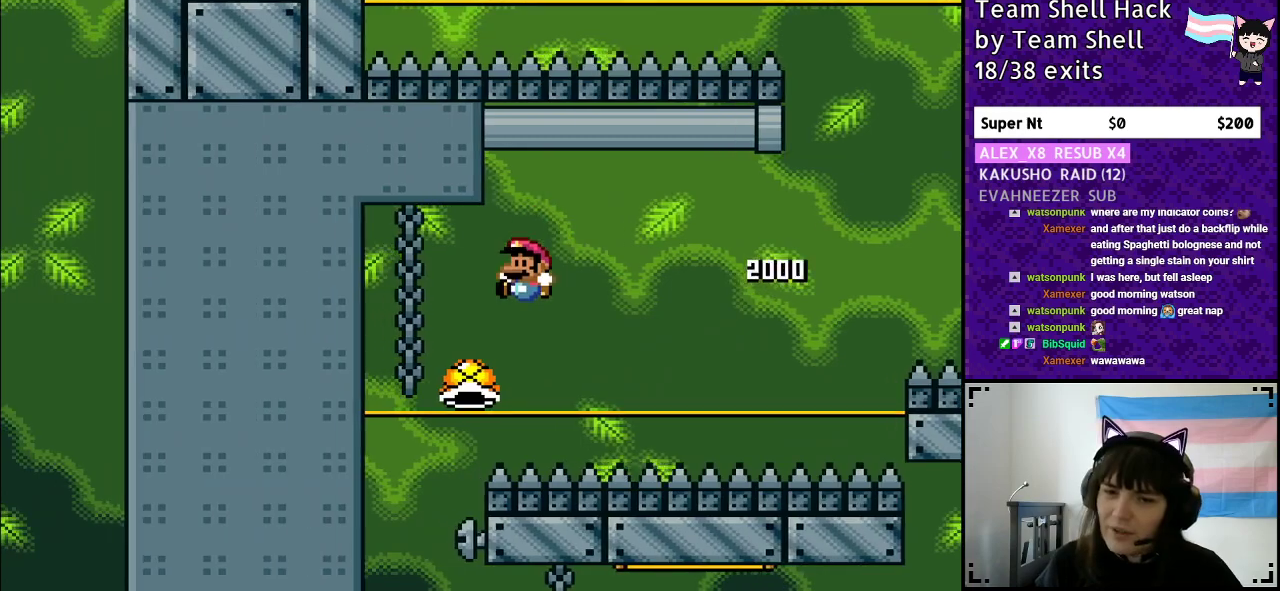
{"buttons": ["B", "Y"], "events": [[333, "DPAD_LEFT", "up"]]}
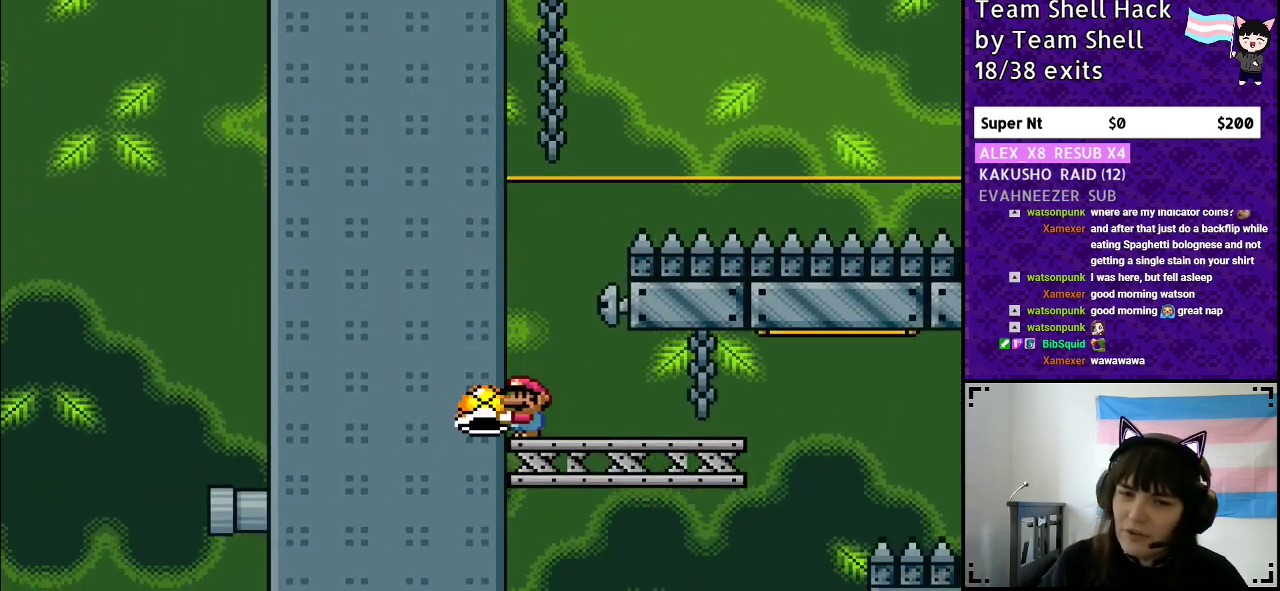
{"buttons": ["Y", "DPAD_RIGHT"], "events": [[33, "B", "up"], [33, "DPAD_RIGHT", "down"], [217, "DPAD_RIGHT", "up"], [417, "DPAD_RIGHT", "down"]]}
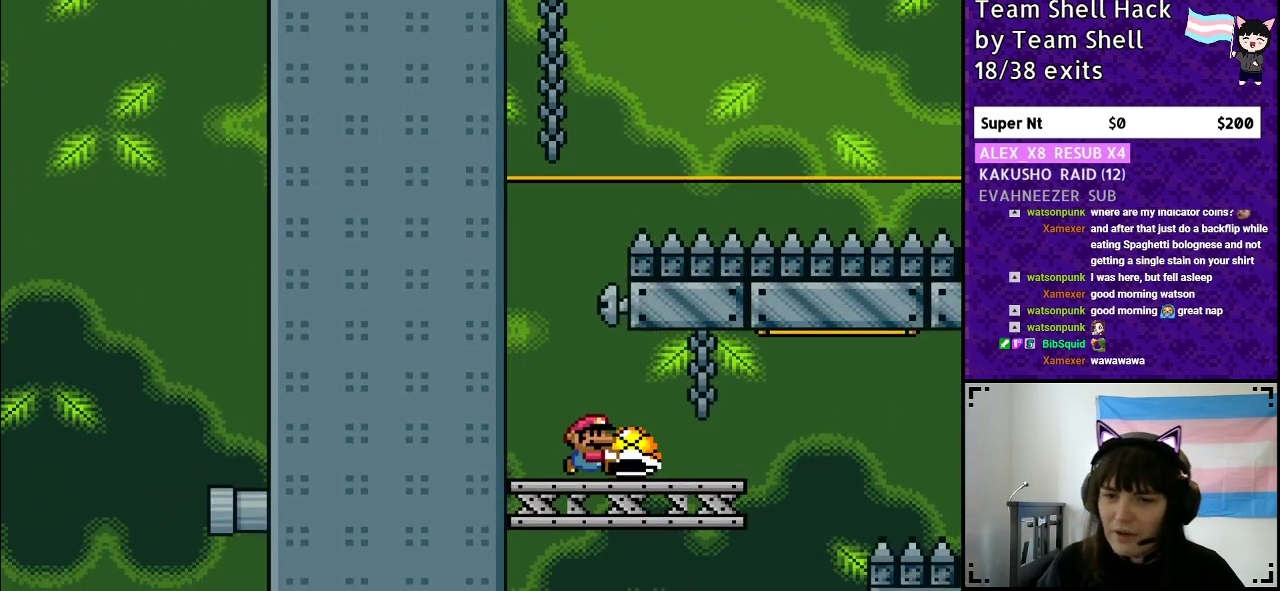
{"buttons": ["B", "DPAD_RIGHT"], "events": [[283, "B", "down"], [467, "Y", "up"]]}
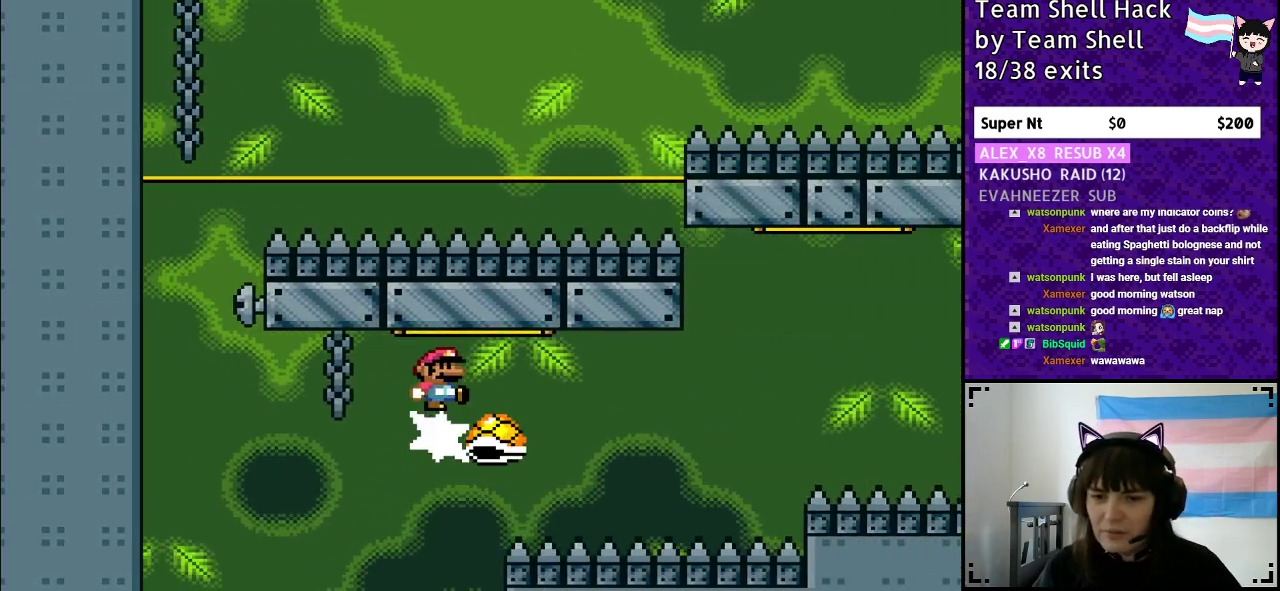
{"buttons": ["B", "Y", "DPAD_RIGHT"], "events": [[50, "Y", "down"]]}
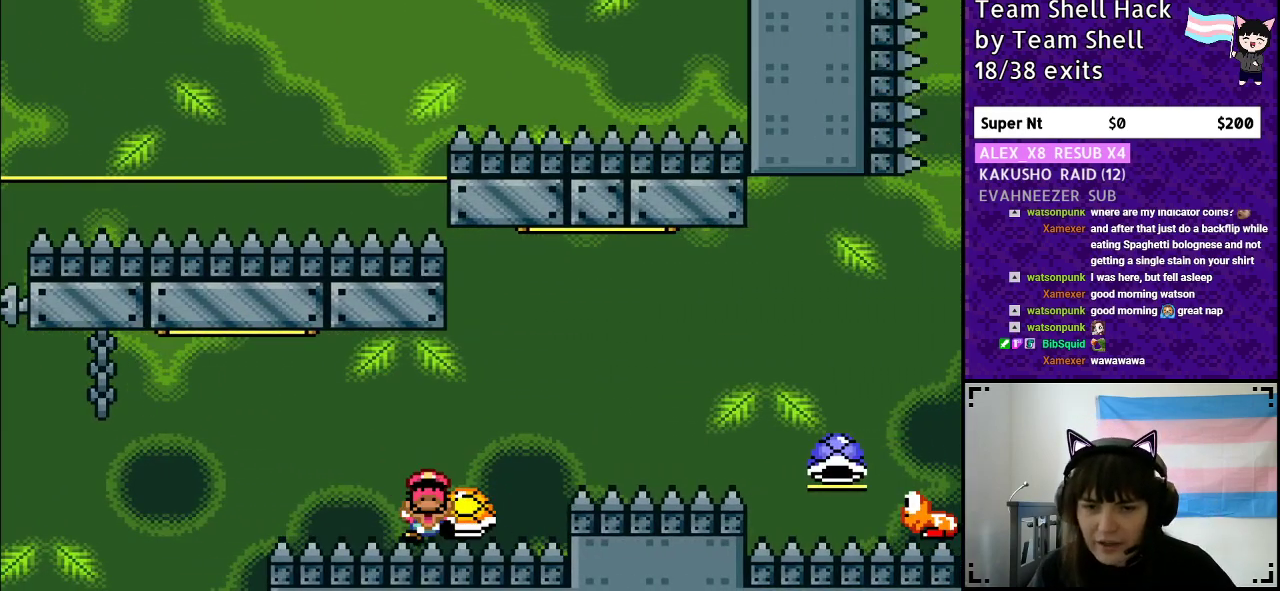
{"buttons": [], "events": [[400, "DPAD_RIGHT", "up"], [433, "B", "up"], [467, "Y", "up"]]}
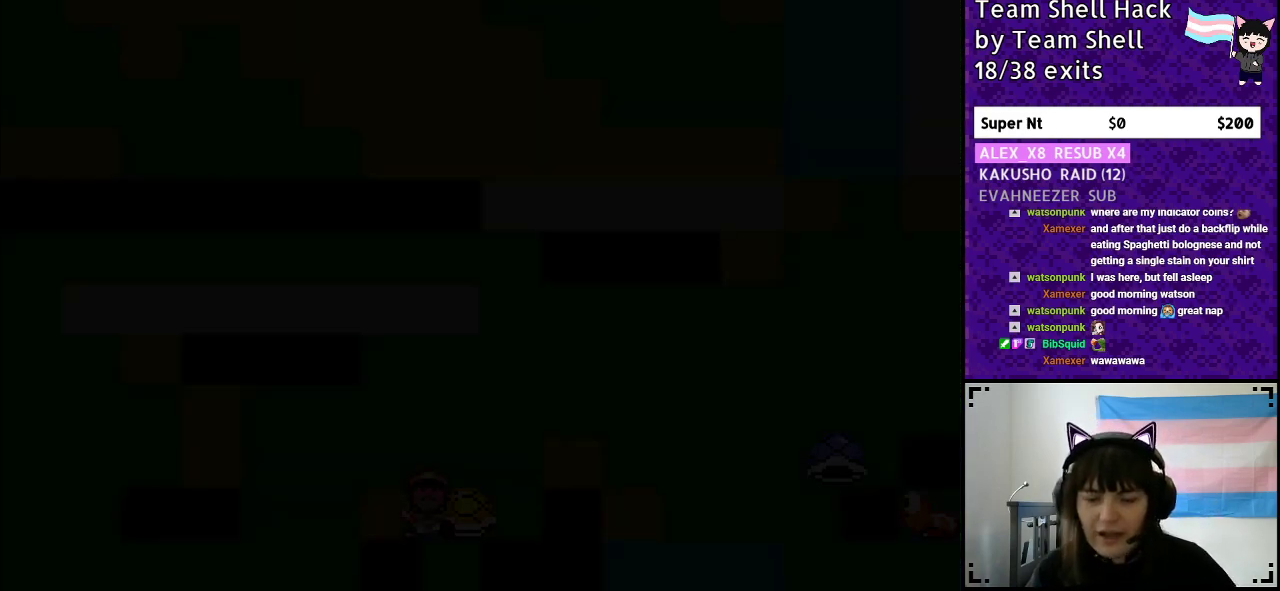
{"buttons": [], "events": []}
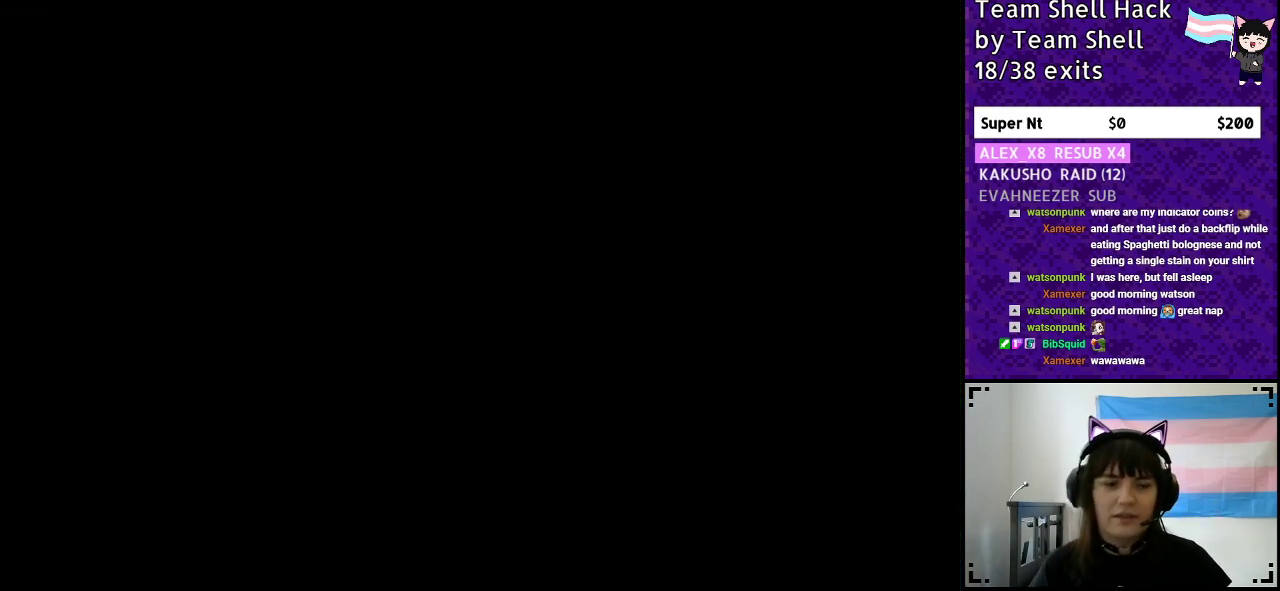
{"buttons": [], "events": []}
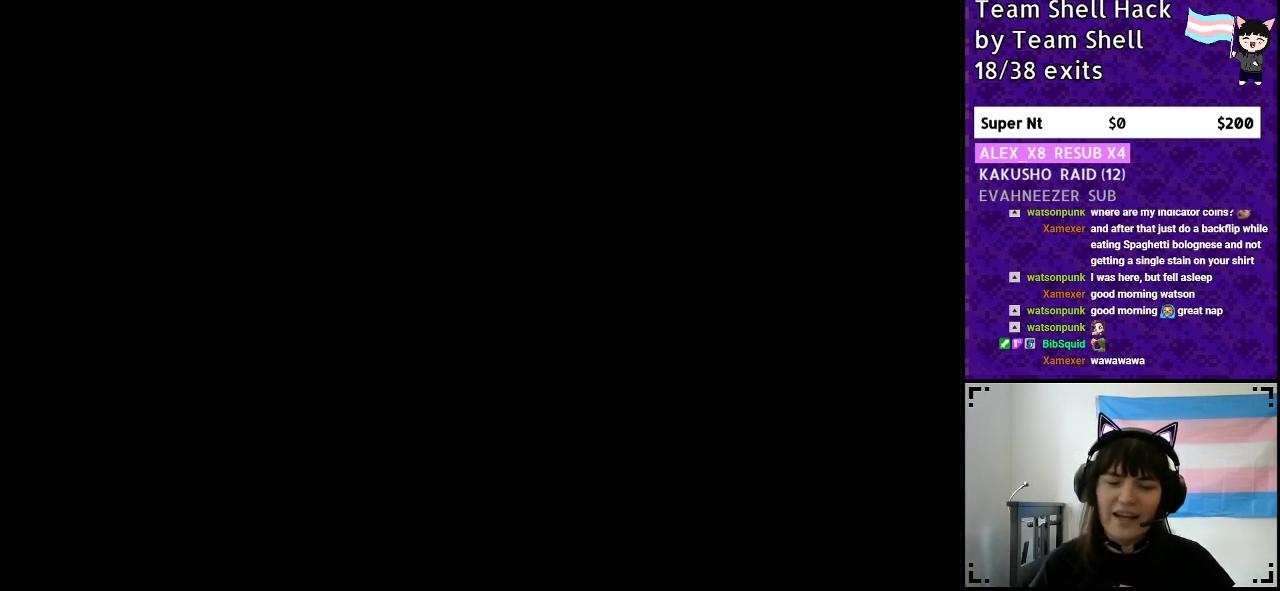
{"buttons": ["Y", "DPAD_RIGHT"], "events": [[350, "Y", "down"], [483, "DPAD_RIGHT", "down"]]}